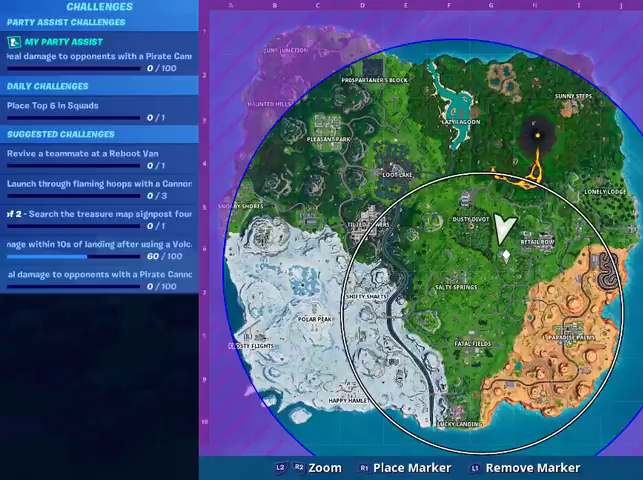
Gameplay with a controller (PlayStation layout); each line is a JSON object with the inputs held at the frame after it. "events" lists button and stick changes between this image and that frame as [ms after this image, input, new state], when the widget could be followed in between.
{"buttons": [], "left_stick": "center", "right_stick": "center", "events": [[100, "L1", "down"], [467, "DPAD_RIGHT", "down"], [467, "L1", "up"], [500, "DPAD_RIGHT", "up"]]}
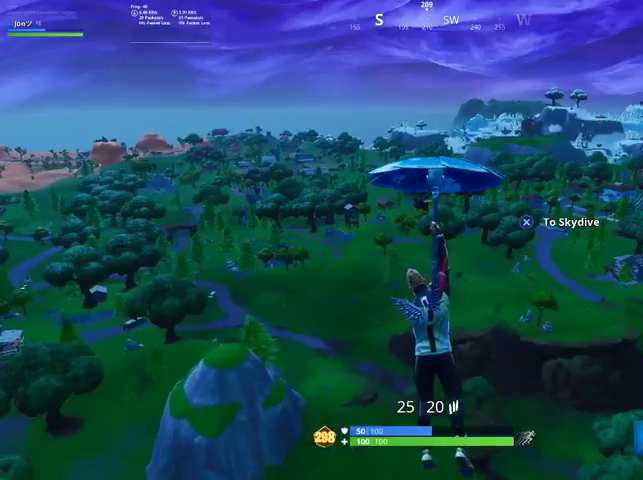
{"buttons": [], "left_stick": "center", "right_stick": "center", "events": []}
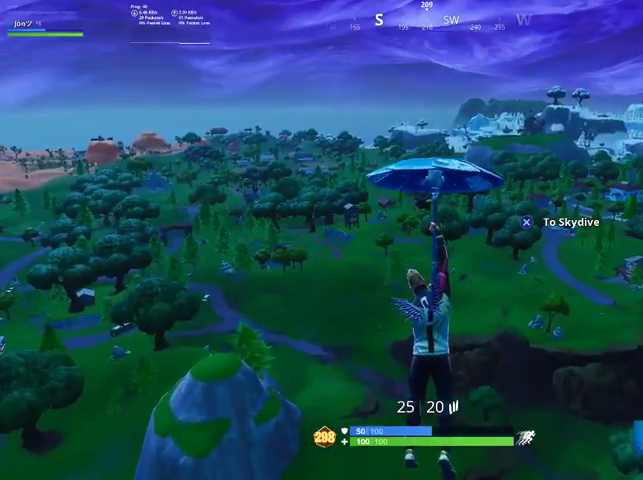
{"buttons": [], "left_stick": "center", "right_stick": "center", "events": []}
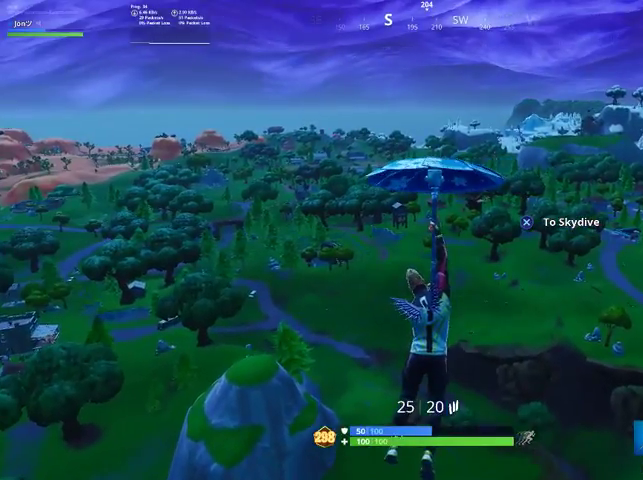
{"buttons": [], "left_stick": "center", "right_stick": "center", "events": [[167, "right_stick", "left"], [333, "right_stick", "center"]]}
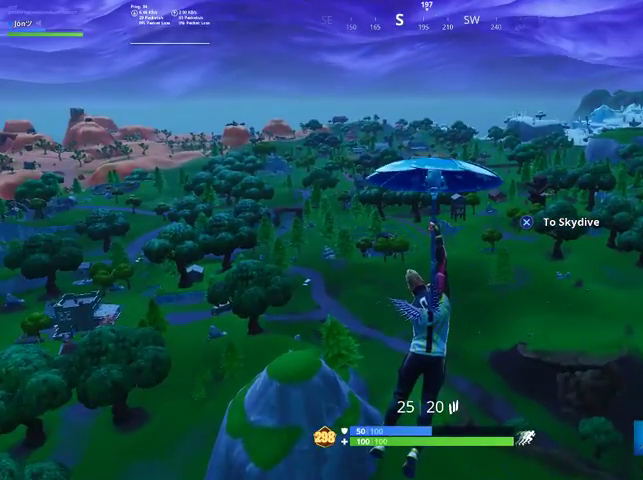
{"buttons": [], "left_stick": "center", "right_stick": "center", "events": []}
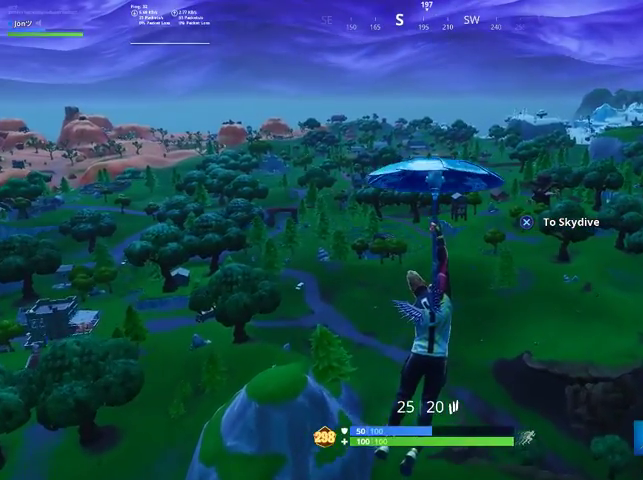
{"buttons": [], "left_stick": "center", "right_stick": "center", "events": []}
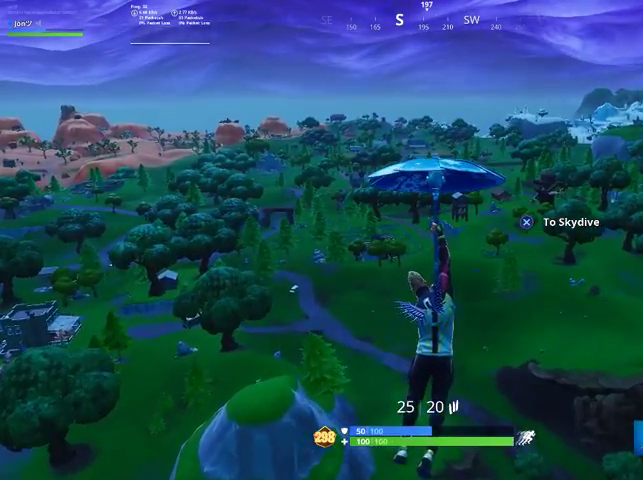
{"buttons": [], "left_stick": "up", "right_stick": "center", "events": [[300, "left_stick", "up"]]}
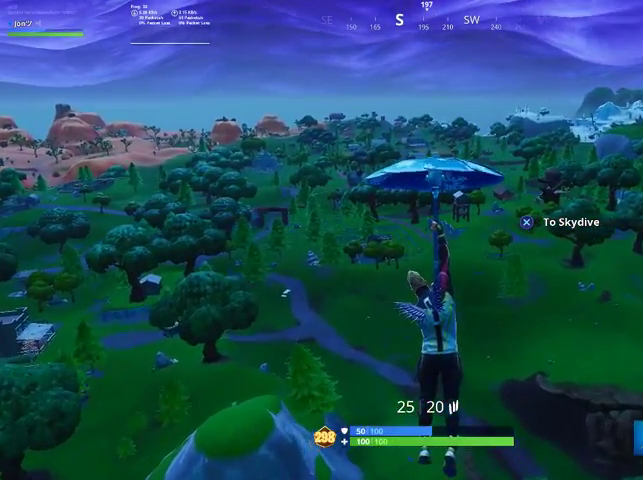
{"buttons": [], "left_stick": "up", "right_stick": "center", "events": [[267, "right_stick", "left"], [433, "right_stick", "center"]]}
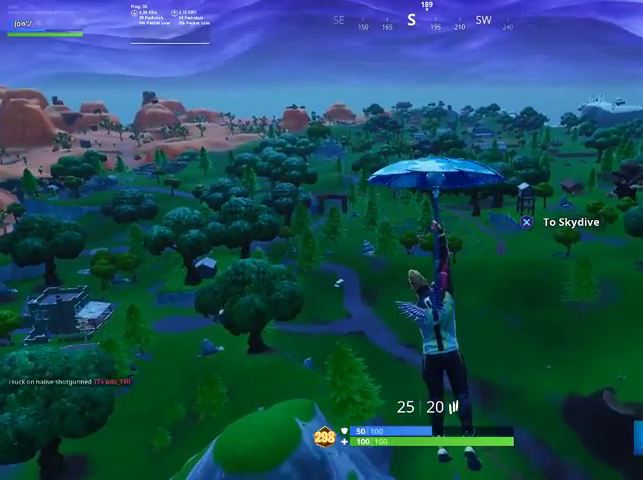
{"buttons": [], "left_stick": "up", "right_stick": "center", "events": []}
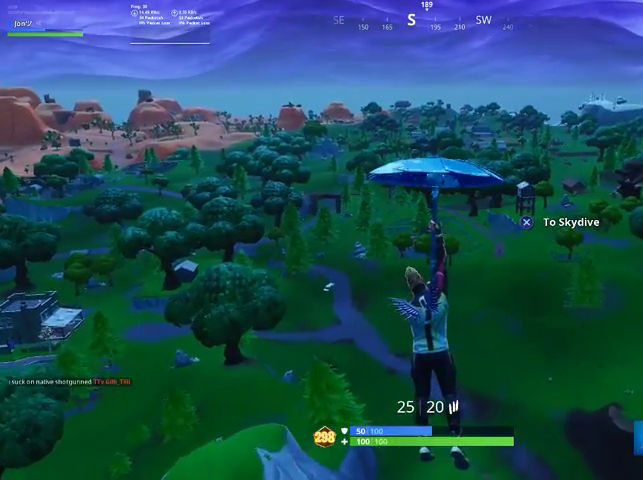
{"buttons": [], "left_stick": "up", "right_stick": "center", "events": []}
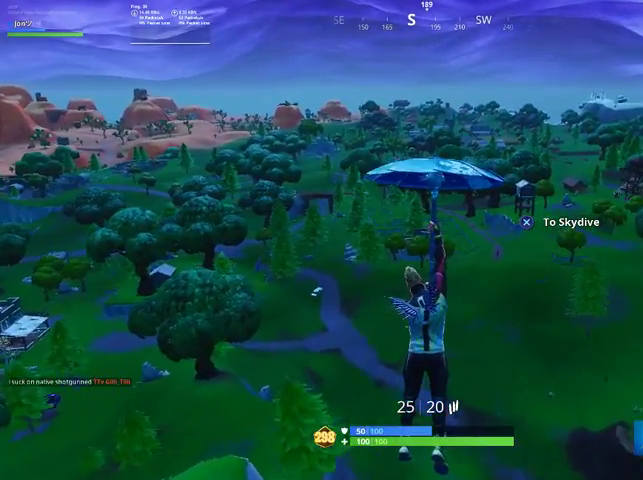
{"buttons": [], "left_stick": "up", "right_stick": "center", "events": []}
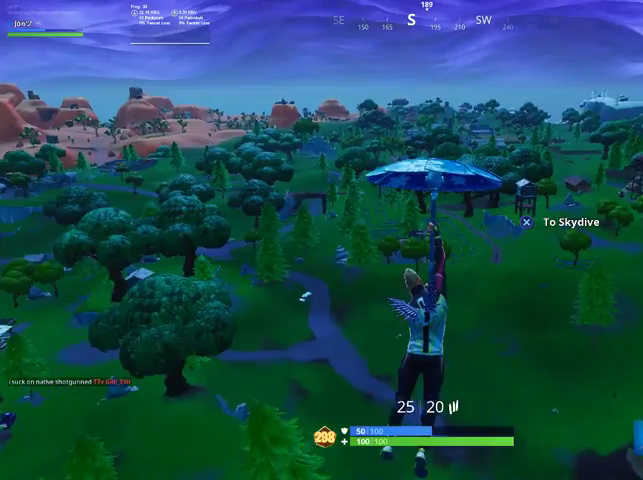
{"buttons": [], "left_stick": "up", "right_stick": "center", "events": []}
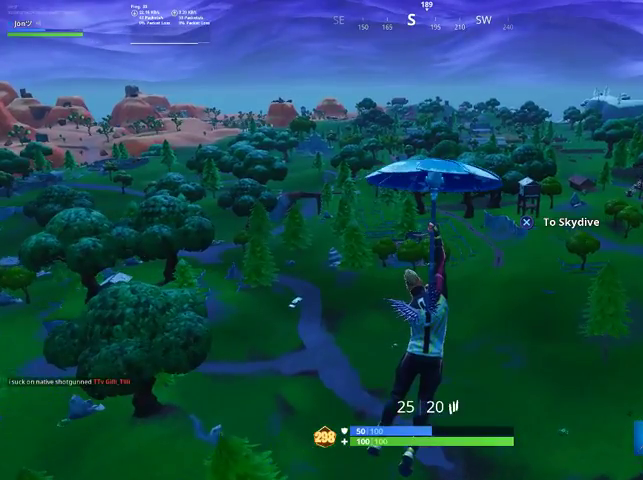
{"buttons": [], "left_stick": "up", "right_stick": "center", "events": []}
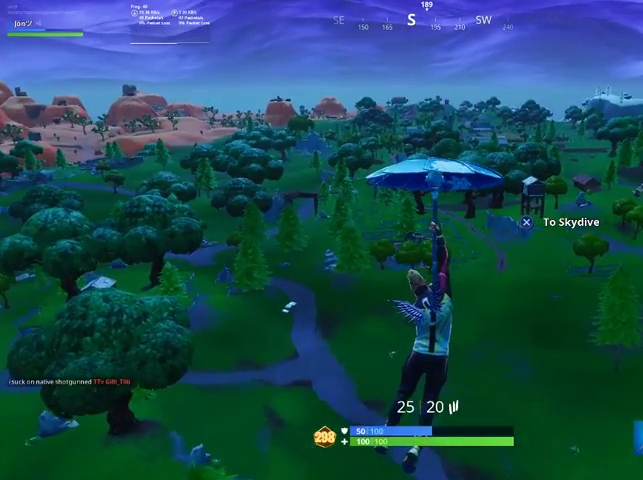
{"buttons": [], "left_stick": "up", "right_stick": "center", "events": []}
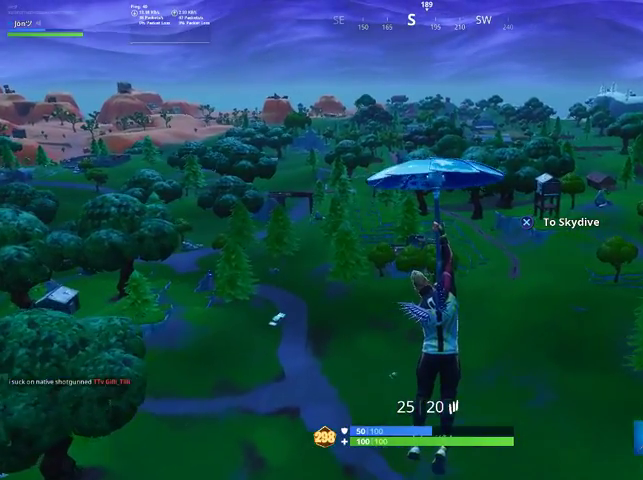
{"buttons": [], "left_stick": "up", "right_stick": "center", "events": []}
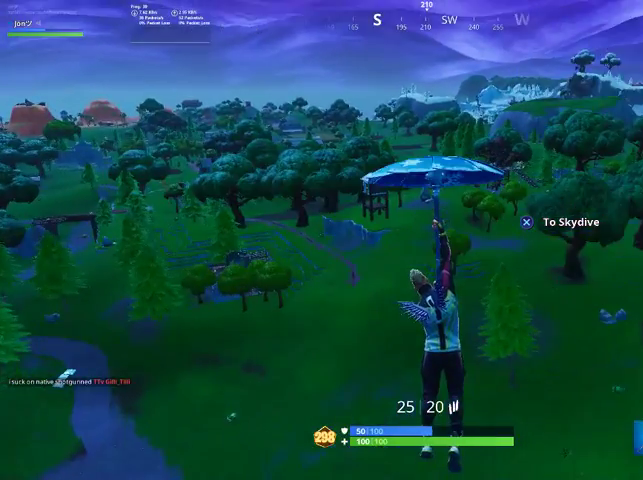
{"buttons": [], "left_stick": "up", "right_stick": "center", "events": [[67, "right_stick", "right"], [467, "right_stick", "center"]]}
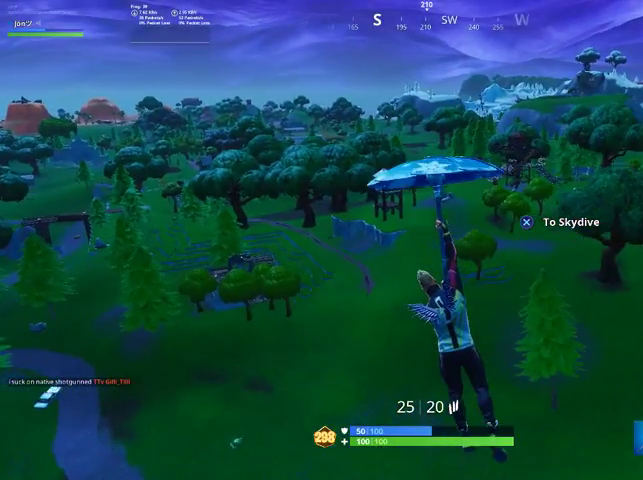
{"buttons": [], "left_stick": "up", "right_stick": "center", "events": []}
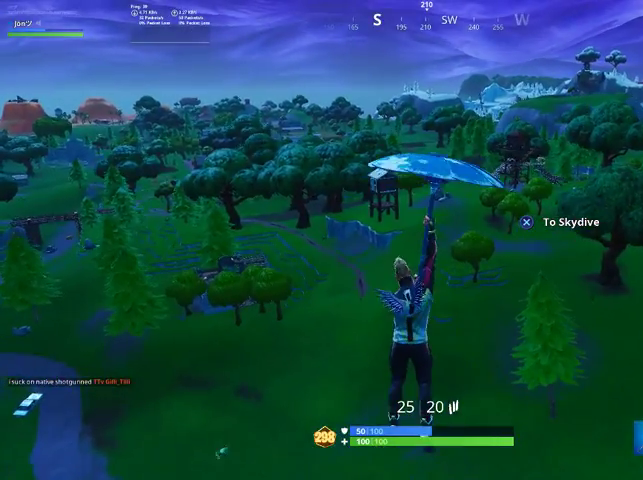
{"buttons": [], "left_stick": "up", "right_stick": "center", "events": []}
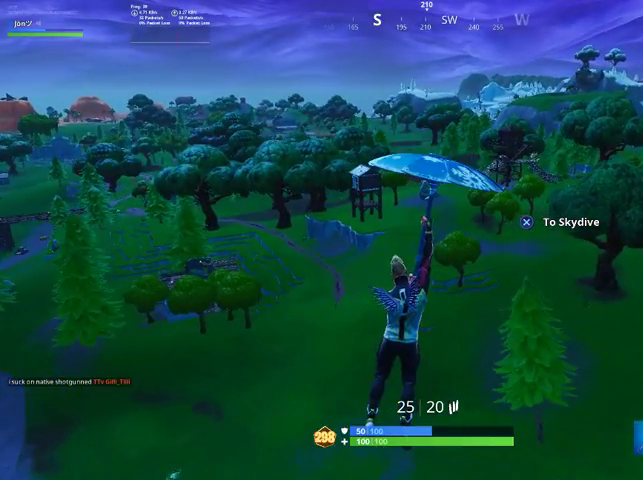
{"buttons": [], "left_stick": "up", "right_stick": "center", "events": []}
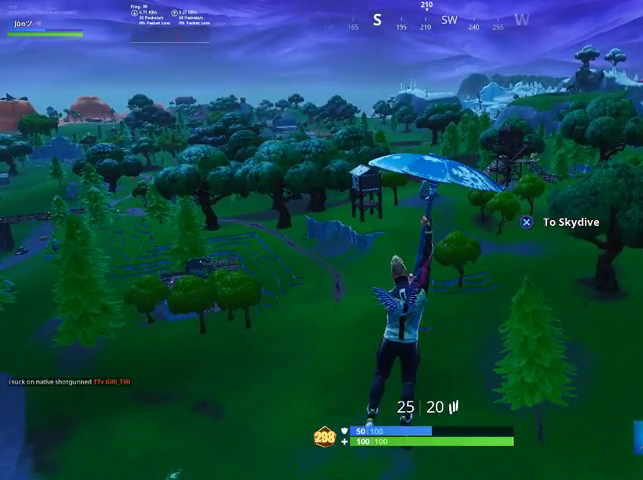
{"buttons": [], "left_stick": "up-right", "right_stick": "center", "events": [[267, "left_stick", "up-right"]]}
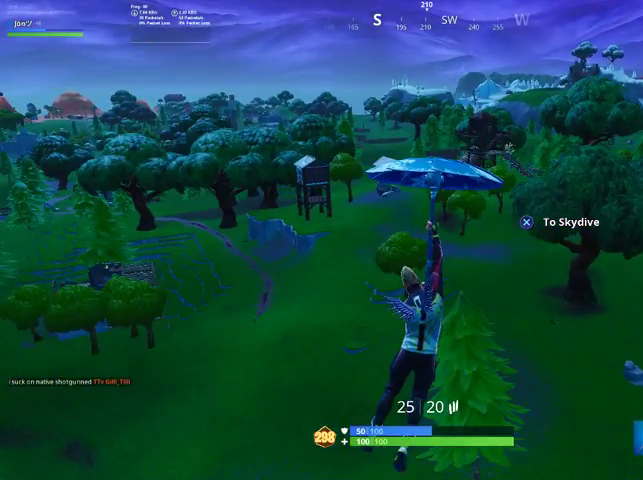
{"buttons": [], "left_stick": "up", "right_stick": "center", "events": [[133, "left_stick", "up"]]}
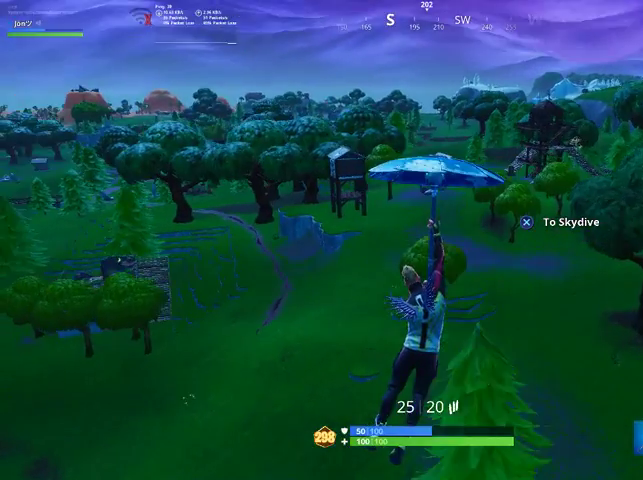
{"buttons": [], "left_stick": "up", "right_stick": "left", "events": [[333, "right_stick", "left"]]}
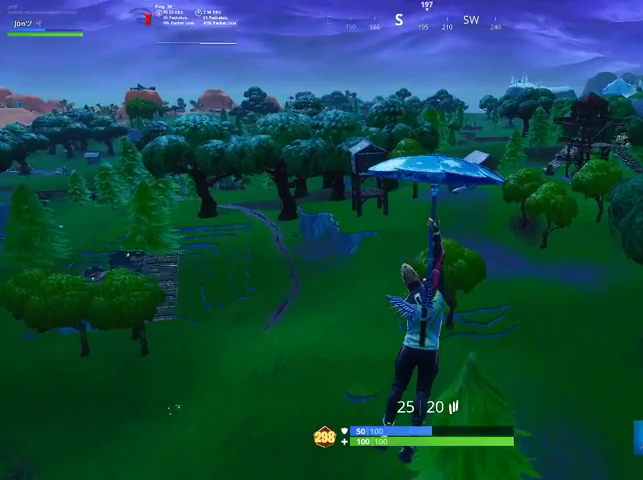
{"buttons": [], "left_stick": "up", "right_stick": "left", "events": []}
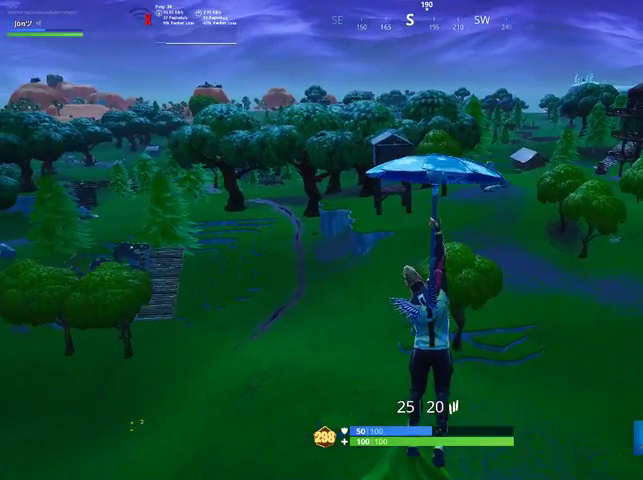
{"buttons": [], "left_stick": "up", "right_stick": "center", "events": [[500, "right_stick", "center"]]}
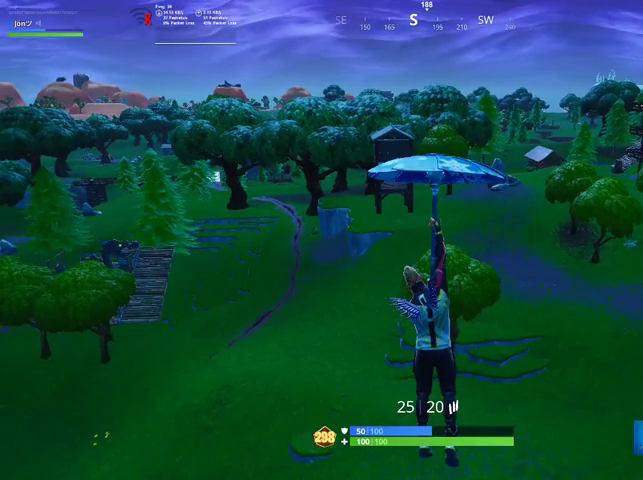
{"buttons": [], "left_stick": "up", "right_stick": "center", "events": []}
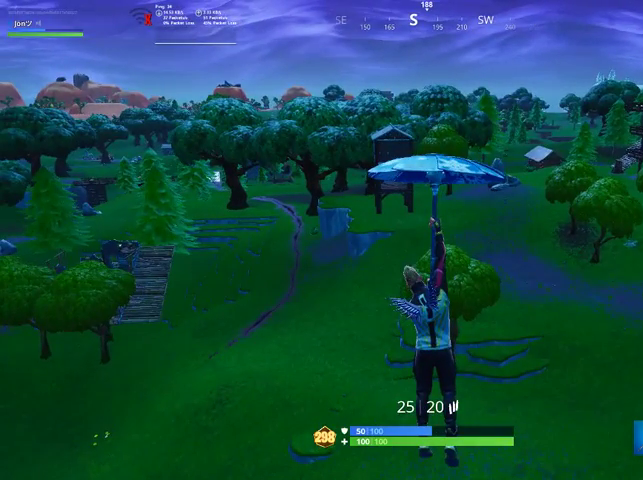
{"buttons": [], "left_stick": "up", "right_stick": "center", "events": []}
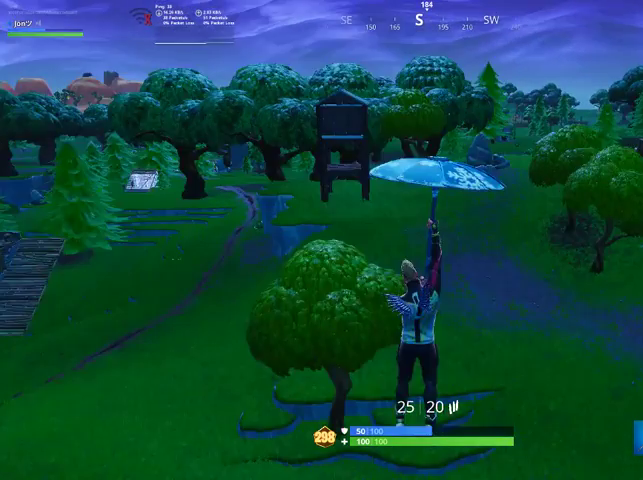
{"buttons": [], "left_stick": "up", "right_stick": "center", "events": []}
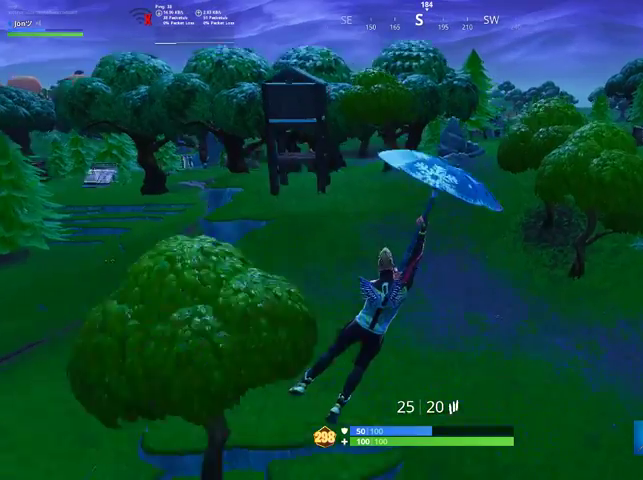
{"buttons": [], "left_stick": "up", "right_stick": "center", "events": [[100, "left_stick", "center"], [433, "left_stick", "up"]]}
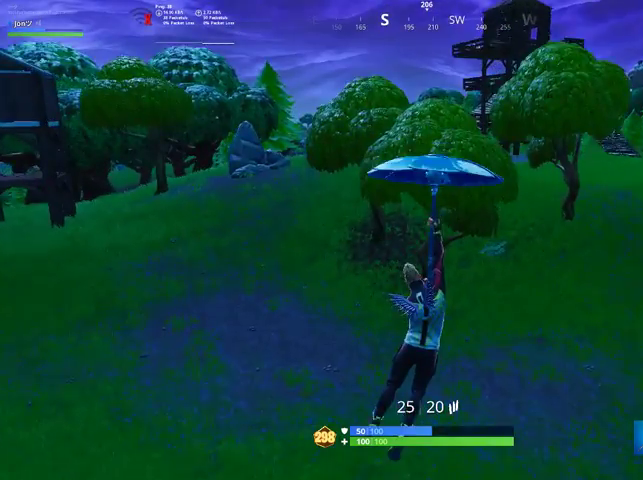
{"buttons": [], "left_stick": "up", "right_stick": "center", "events": []}
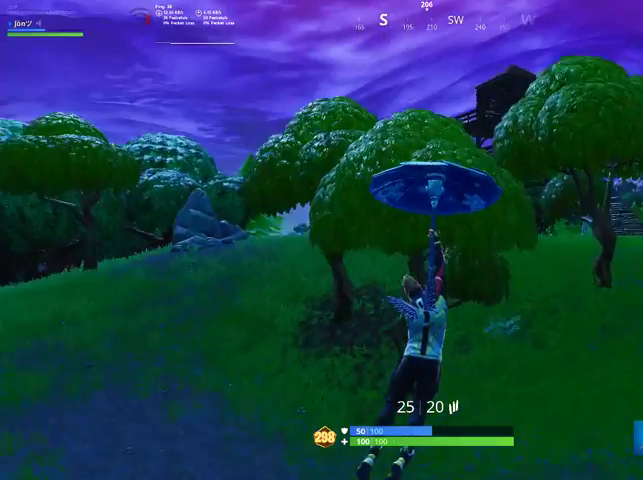
{"buttons": [], "left_stick": "center", "right_stick": "center", "events": [[133, "left_stick", "center"], [133, "right_stick", "left"], [400, "right_stick", "center"]]}